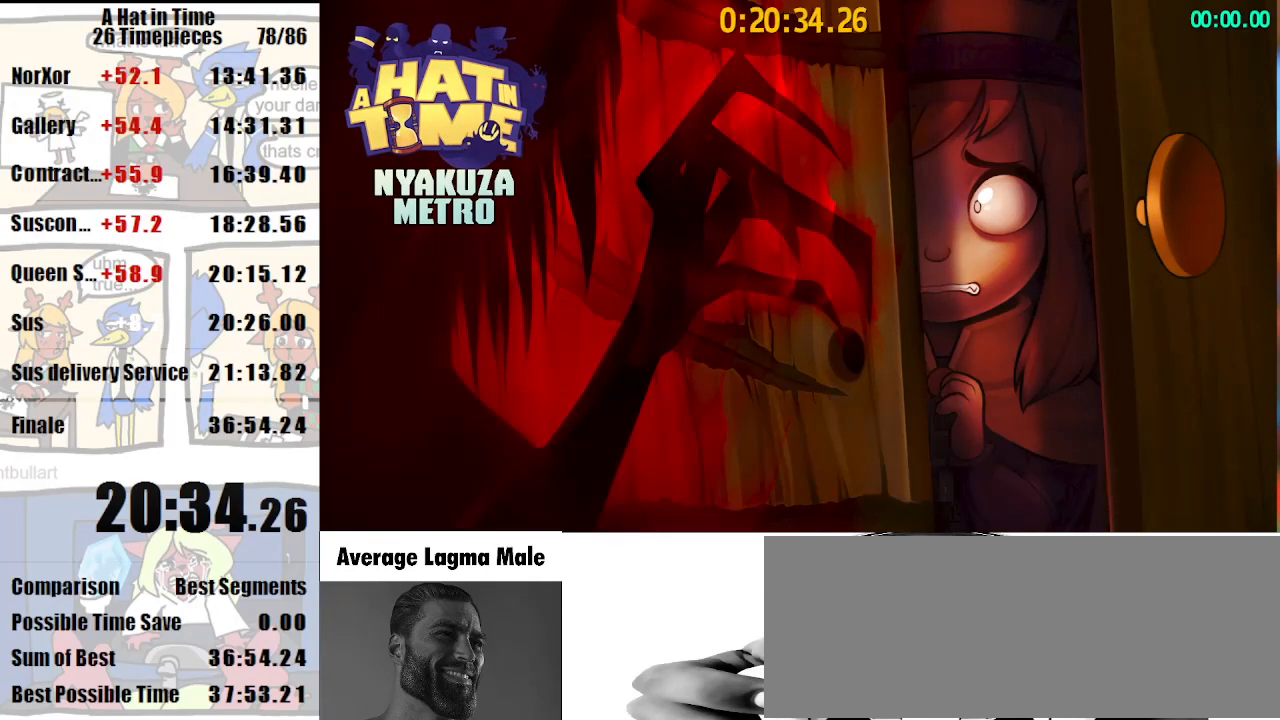
Gameplay with keyboard and mouse; each line is a JSON object with the keys and mouse buttons held at the frame after it. "events" lists presses ("down") and releases ("up") of "a", "d", "e", "lagwarps", "luigi", "q", "s", "shift", "space", "w", "mouse_left", "mouse_right", "mouse_wheel_up" and "mouse_wheel_down" between this image and that frame as [ms after this image, input, new state], when the widget could be followed in between. "mouse_left", "mouse_right", "mouse_wheel_up", "mouse_wheel_down" = the "left", "right", "wheel_up", "wheel_down" buttons of the "mouse" list. No other keys are recorded. Mouse movement is not recorded. Key names are as the overlay labels them; some are game actions (e.g. jump) rather than physical keys.
{"keys": ["a", "shift"], "mouse": [], "events": [[500, "a", "down"], [500, "shift", "down"]]}
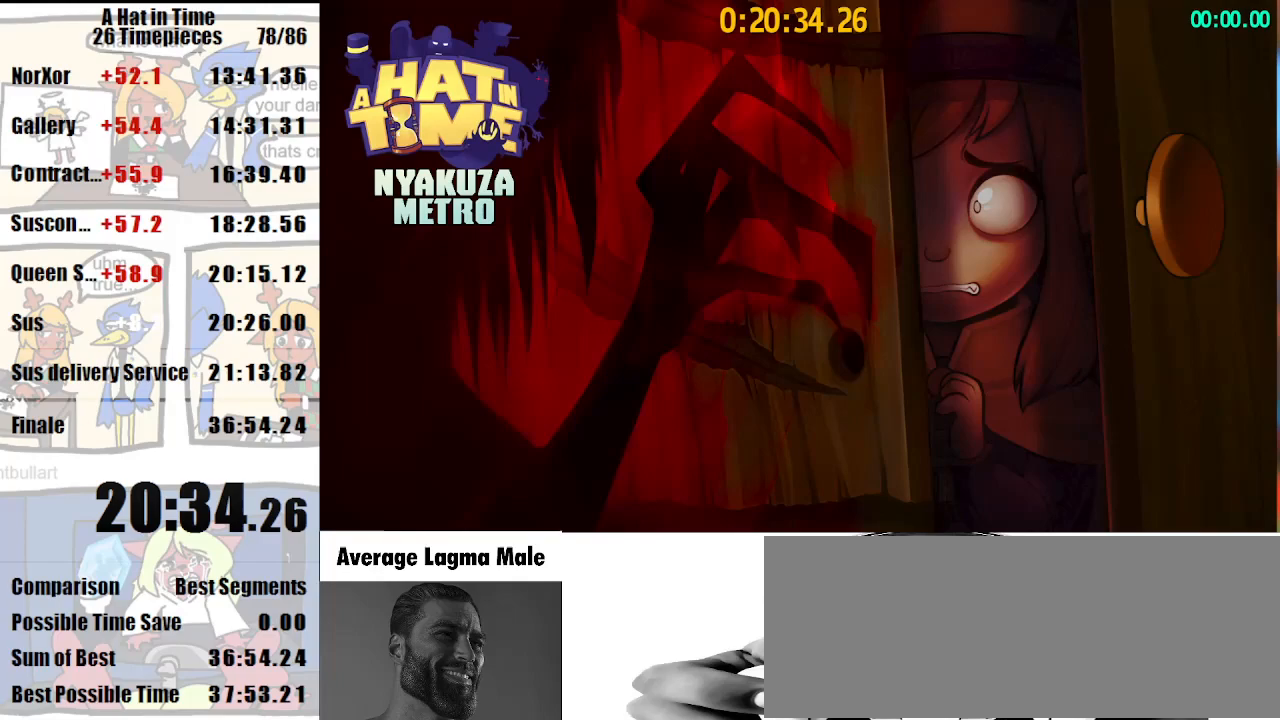
{"keys": ["a", "shift"], "mouse": [], "events": []}
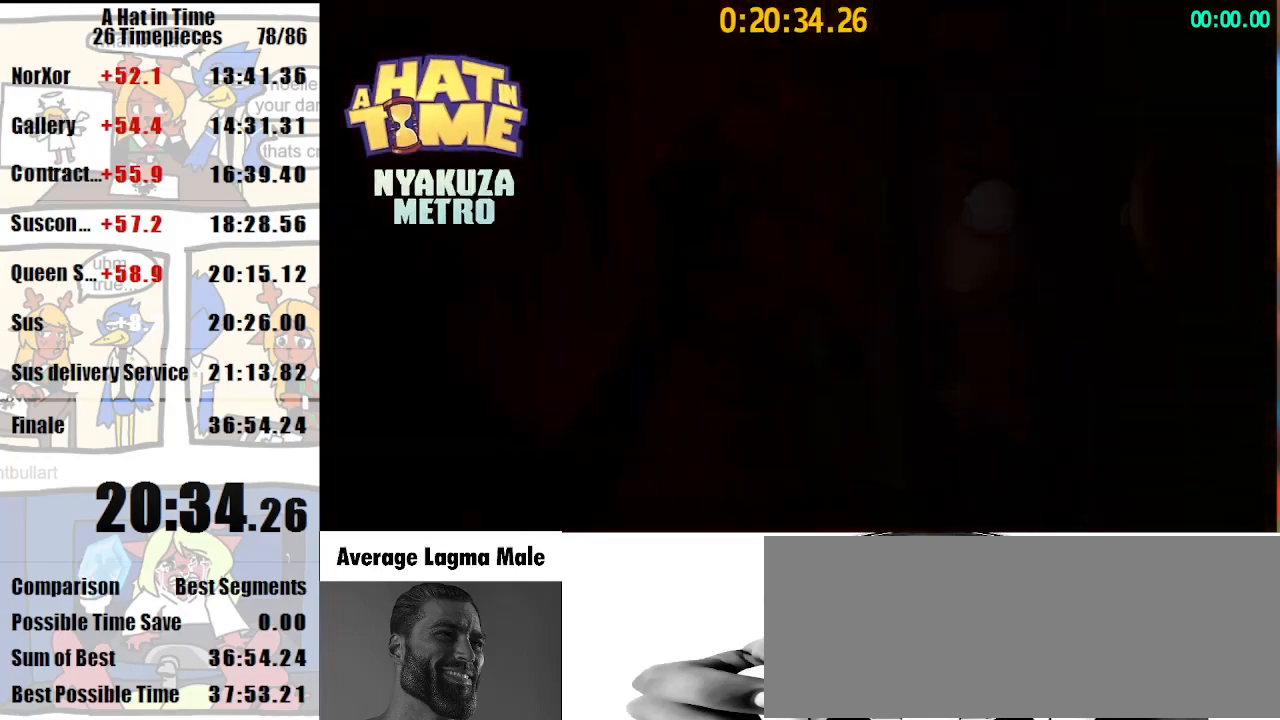
{"keys": ["a", "shift"], "mouse": [], "events": []}
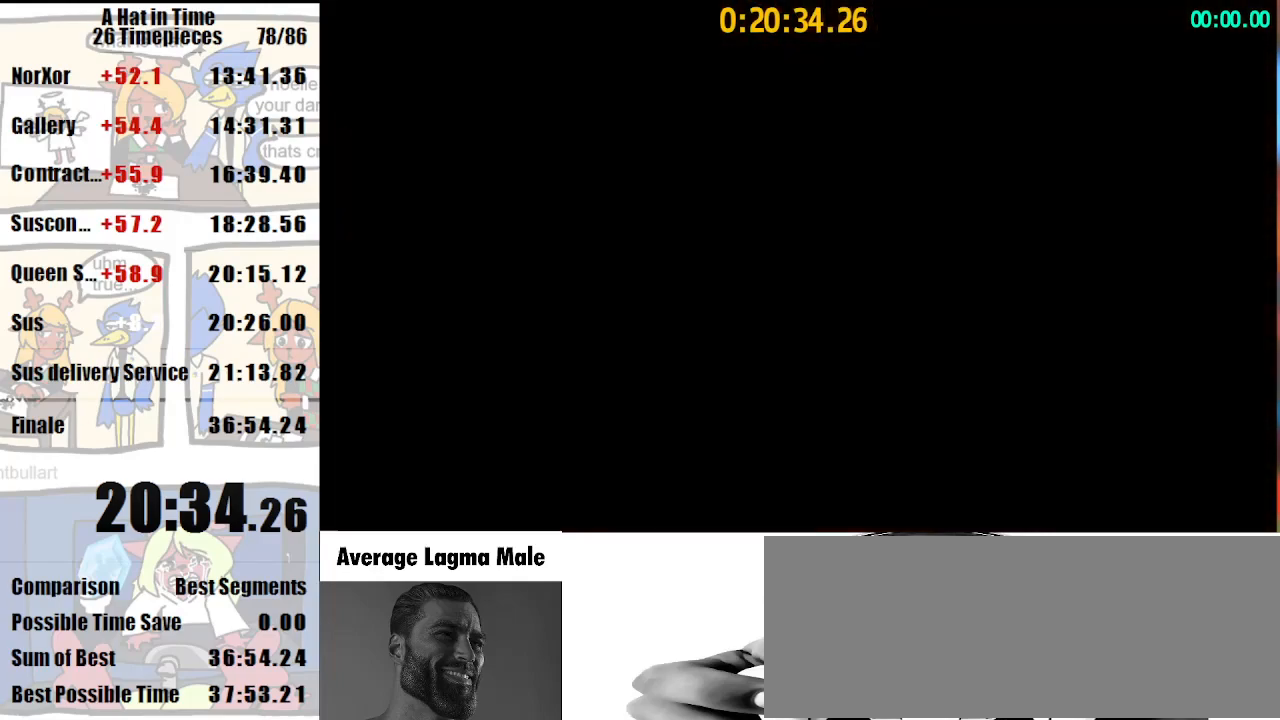
{"keys": ["a", "shift", "w"], "mouse": [], "events": [[333, "space", "down"], [467, "w", "down"], [500, "space", "up"]]}
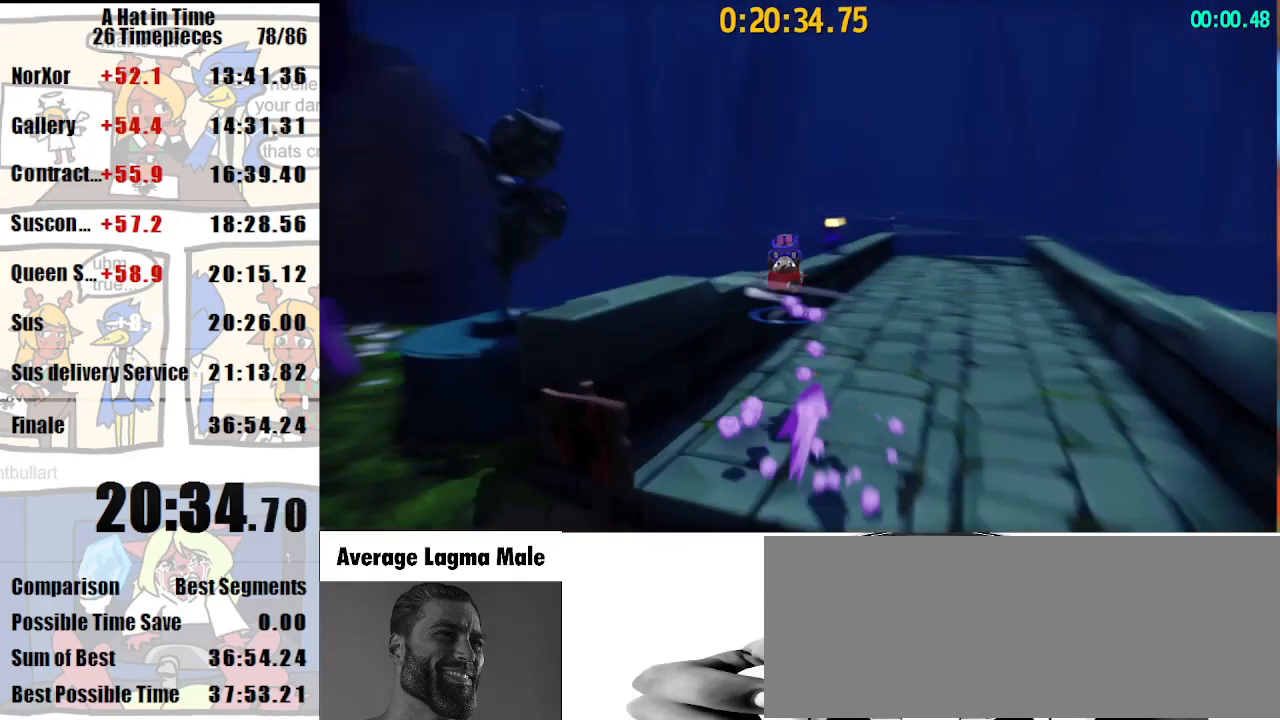
{"keys": ["shift", "w"], "mouse": [], "events": [[433, "a", "up"]]}
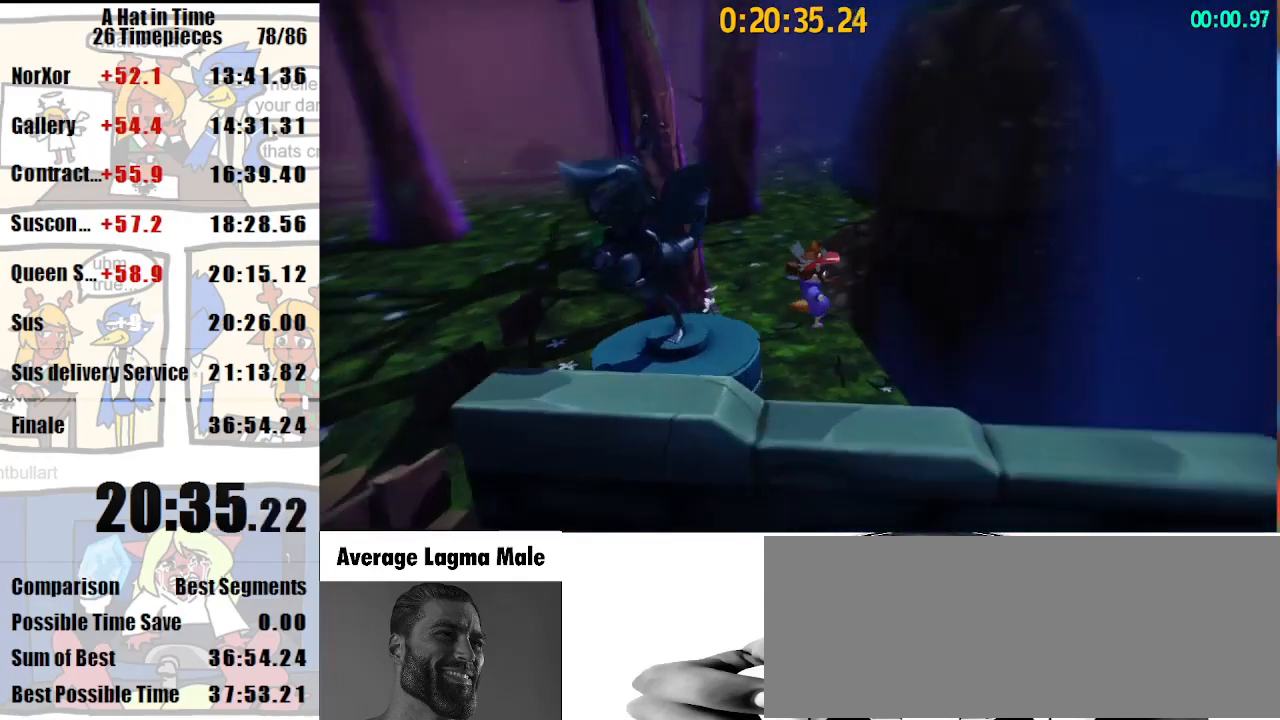
{"keys": ["shift", "w"], "mouse": ["right"], "events": [[33, "a", "down"], [367, "a", "up"], [500, "mouse_right", "down"]]}
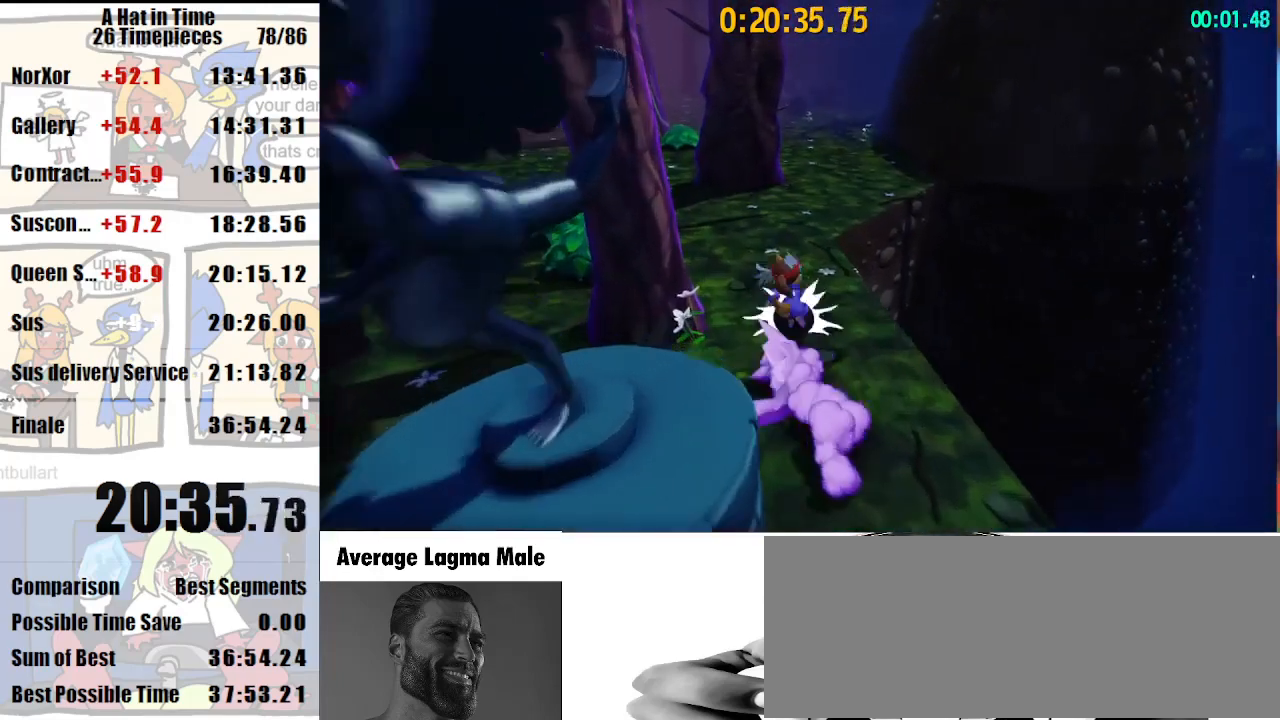
{"keys": ["shift", "w"], "mouse": [], "events": [[133, "mouse_right", "up"], [467, "mouse_right", "down"], [500, "mouse_right", "up"]]}
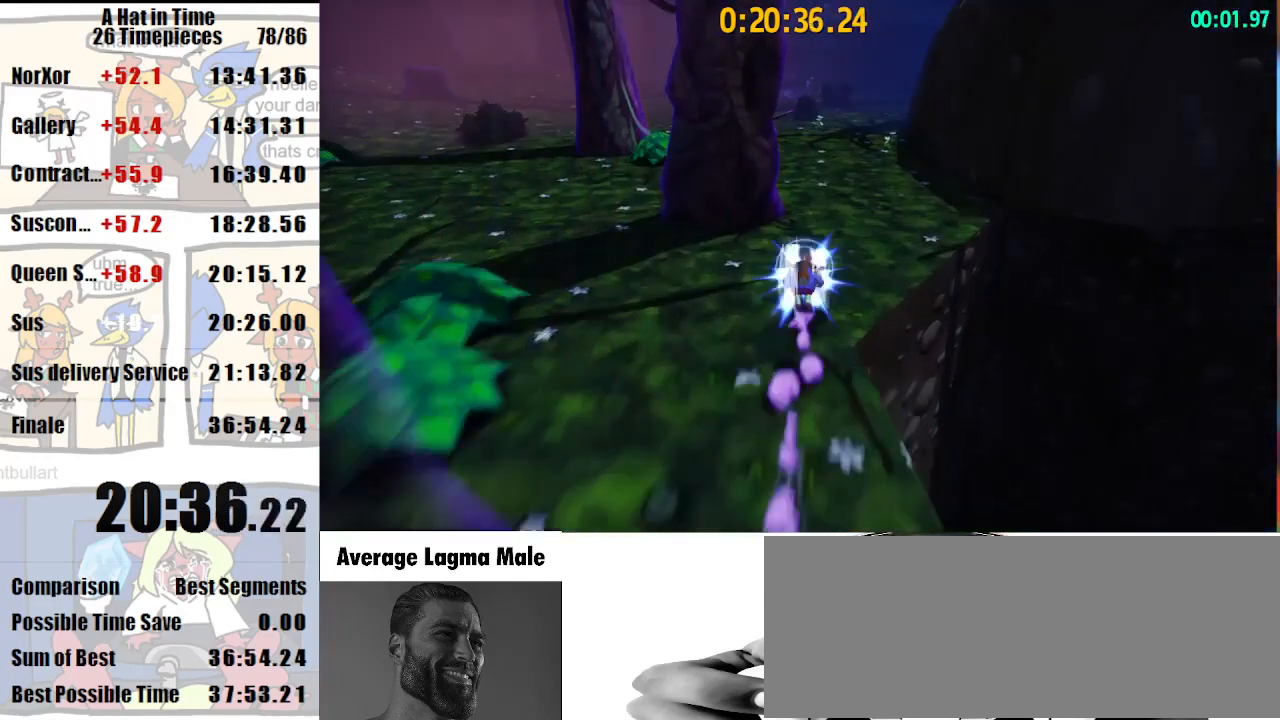
{"keys": ["shift", "w"], "mouse": ["right"], "events": [[100, "mouse_right", "down"]]}
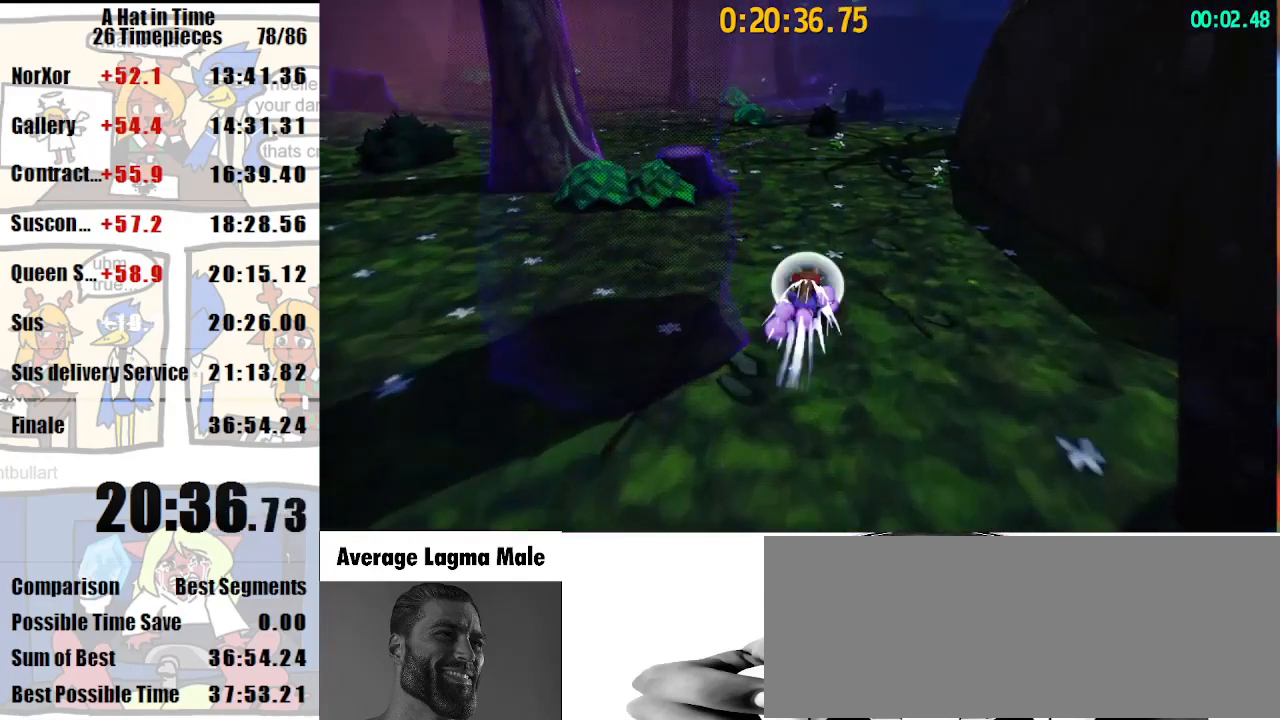
{"keys": ["shift", "w"], "mouse": ["right"], "events": [[167, "mouse_right", "up"], [367, "mouse_right", "down"], [400, "mouse_right", "up"], [500, "mouse_right", "down"]]}
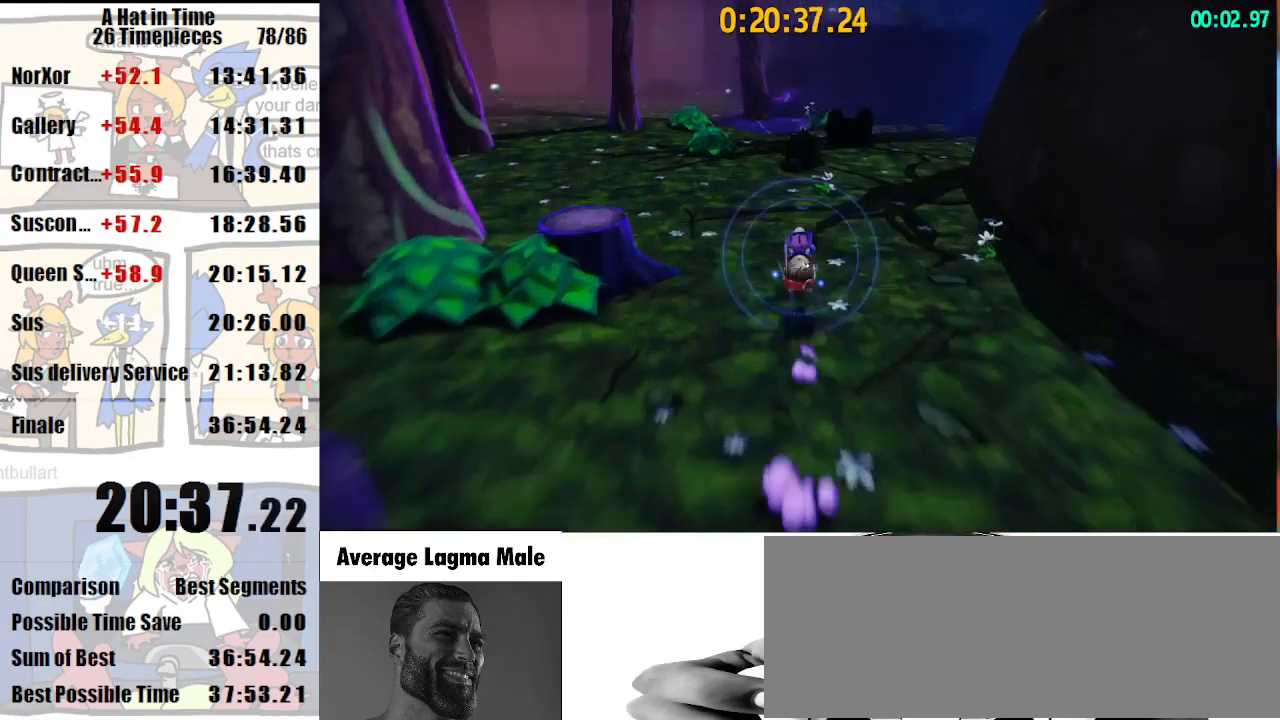
{"keys": ["shift", "w"], "mouse": [], "events": [[400, "mouse_right", "up"]]}
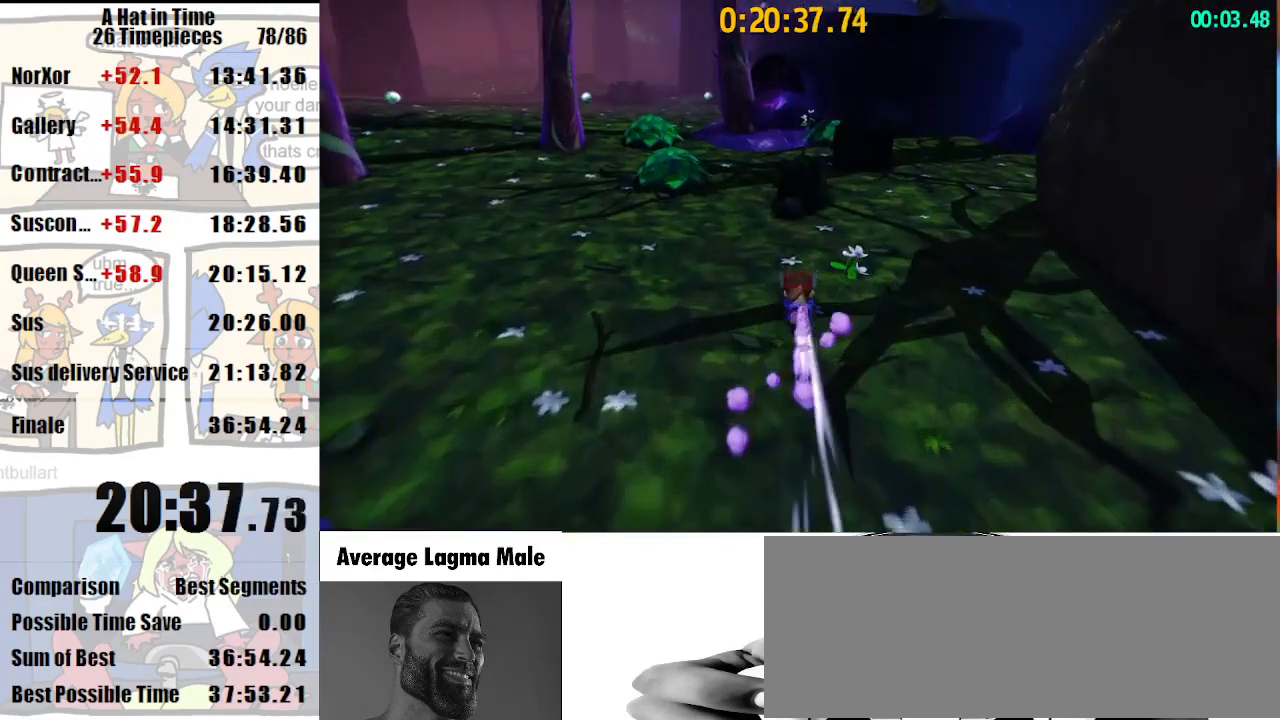
{"keys": ["shift", "w"], "mouse": ["right"], "events": [[67, "mouse_right", "down"], [100, "mouse_right", "up"], [233, "mouse_right", "down"]]}
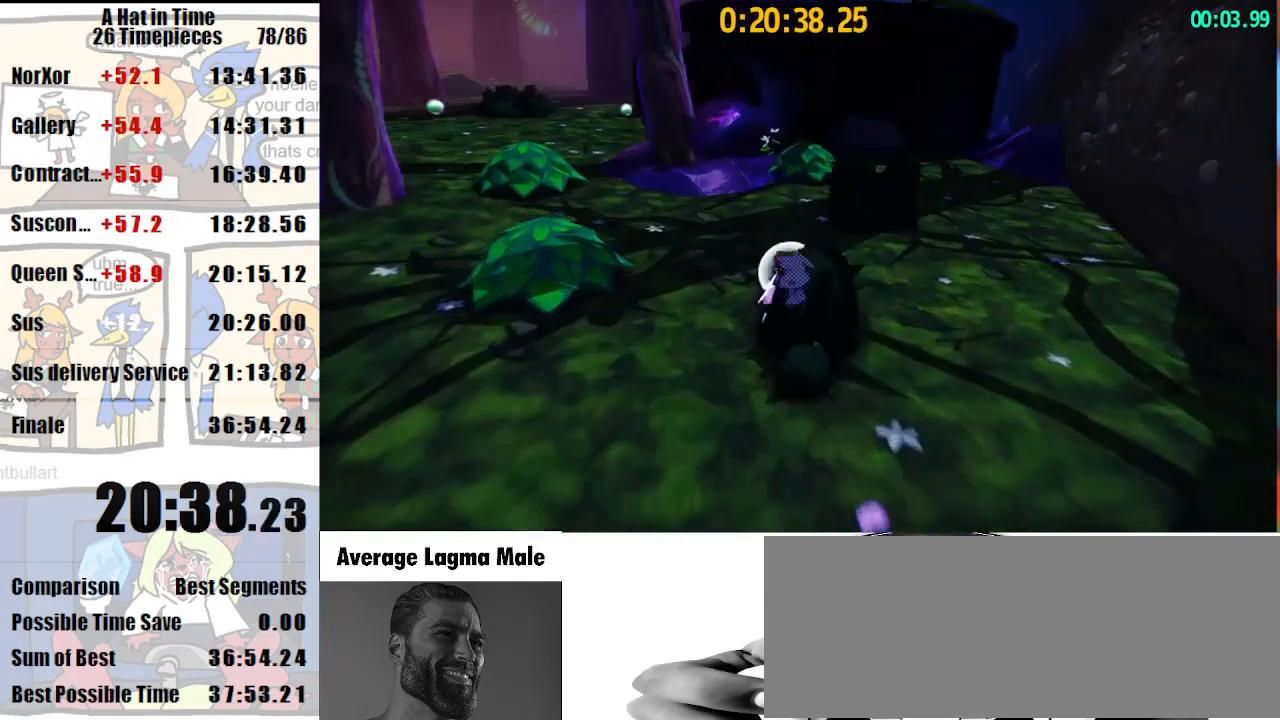
{"keys": ["shift", "w"], "mouse": [], "events": [[167, "mouse_right", "up"], [300, "d", "down"], [300, "mouse_right", "down"], [367, "mouse_right", "up"], [433, "d", "up"]]}
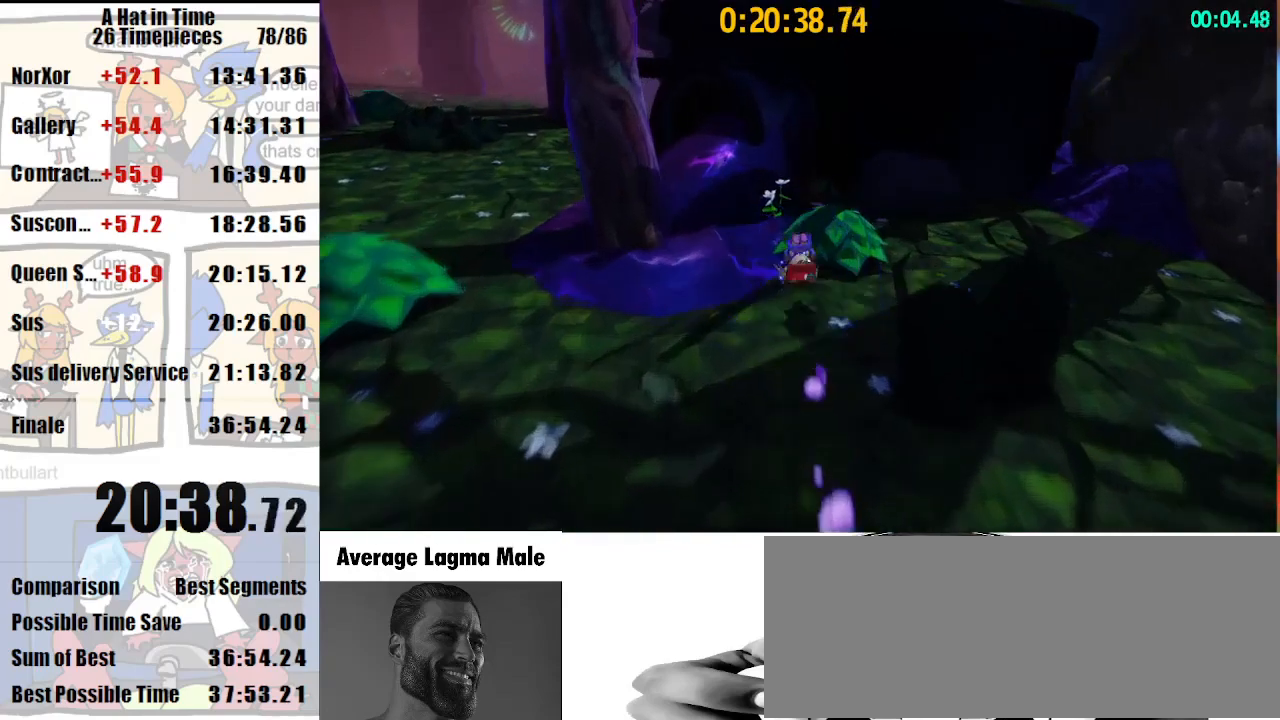
{"keys": ["a", "shift"], "mouse": [], "events": [[233, "space", "down"], [267, "a", "down"], [433, "space", "up"], [500, "w", "up"]]}
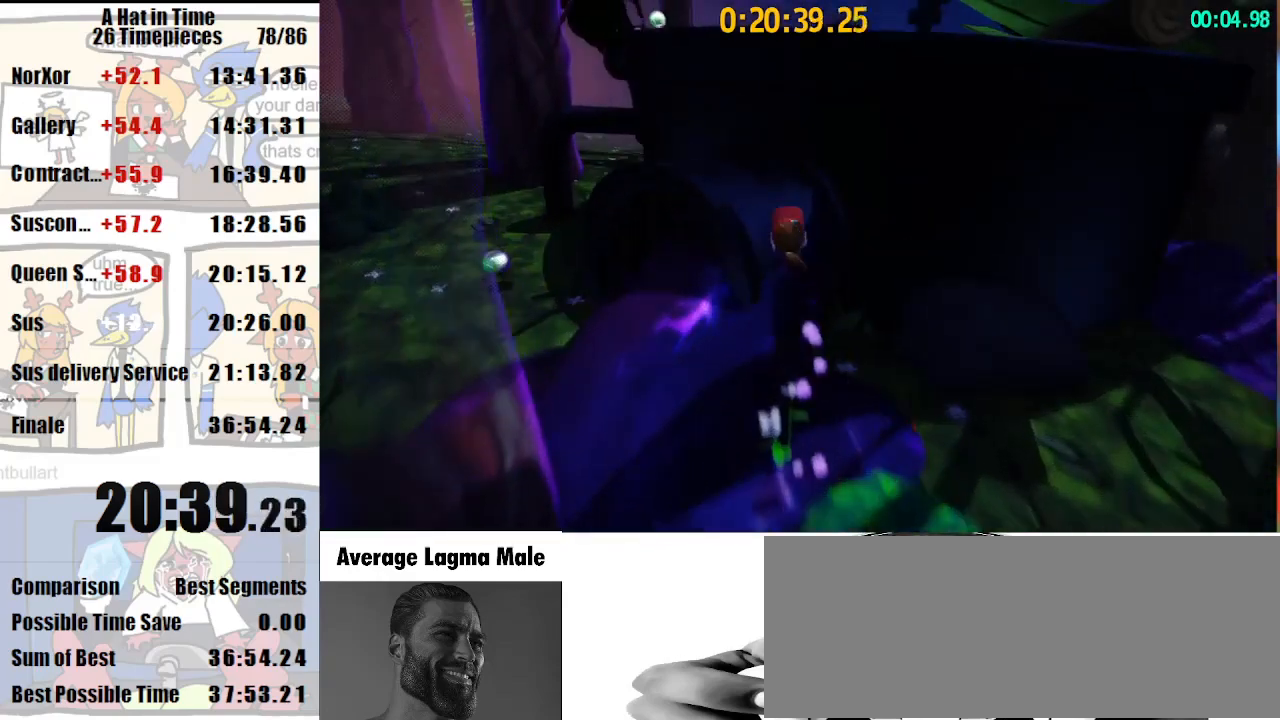
{"keys": ["a", "shift"], "mouse": [], "events": [[167, "space", "down"], [400, "space", "up"]]}
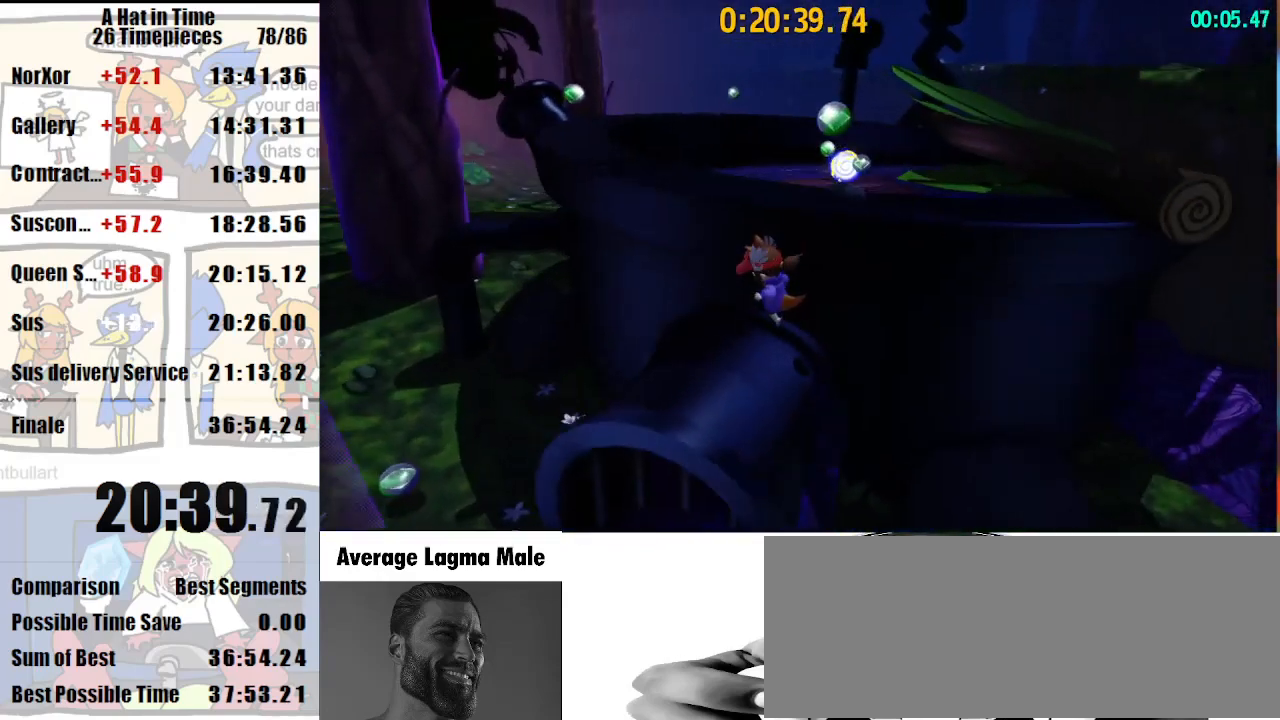
{"keys": ["w"], "mouse": [], "events": [[33, "a", "up"], [33, "shift", "up"], [200, "space", "down"], [433, "w", "down"], [500, "space", "up"]]}
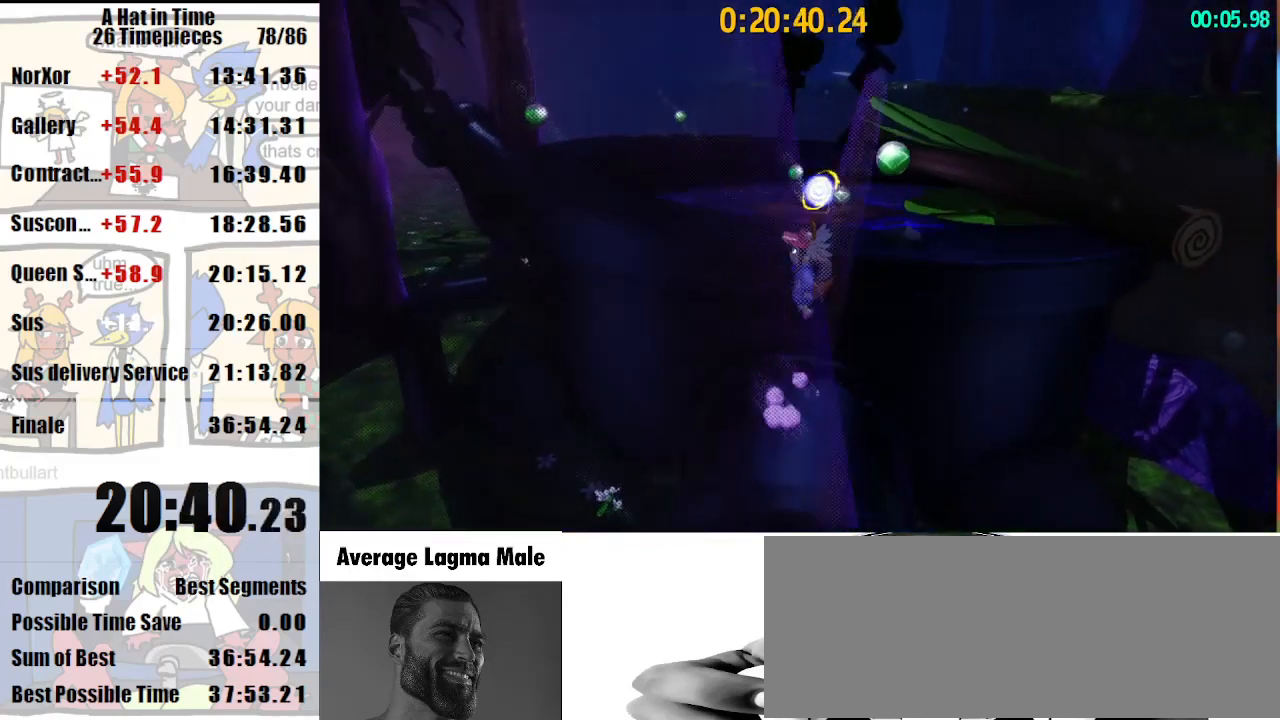
{"keys": ["shift", "w"], "mouse": [], "events": [[33, "space", "down"], [267, "shift", "down"], [333, "mouse_right", "down"], [400, "mouse_right", "up"], [400, "space", "up"]]}
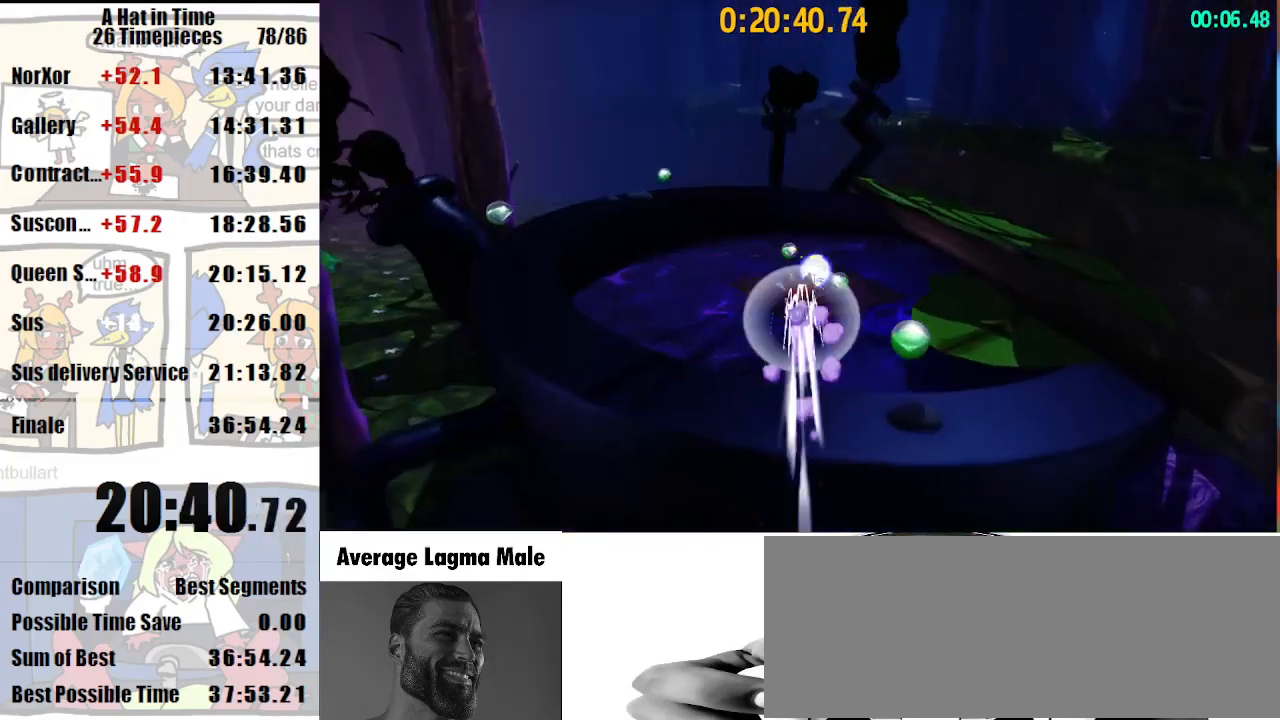
{"keys": ["shift", "w"], "mouse": [], "events": [[233, "d", "down"], [433, "d", "up"]]}
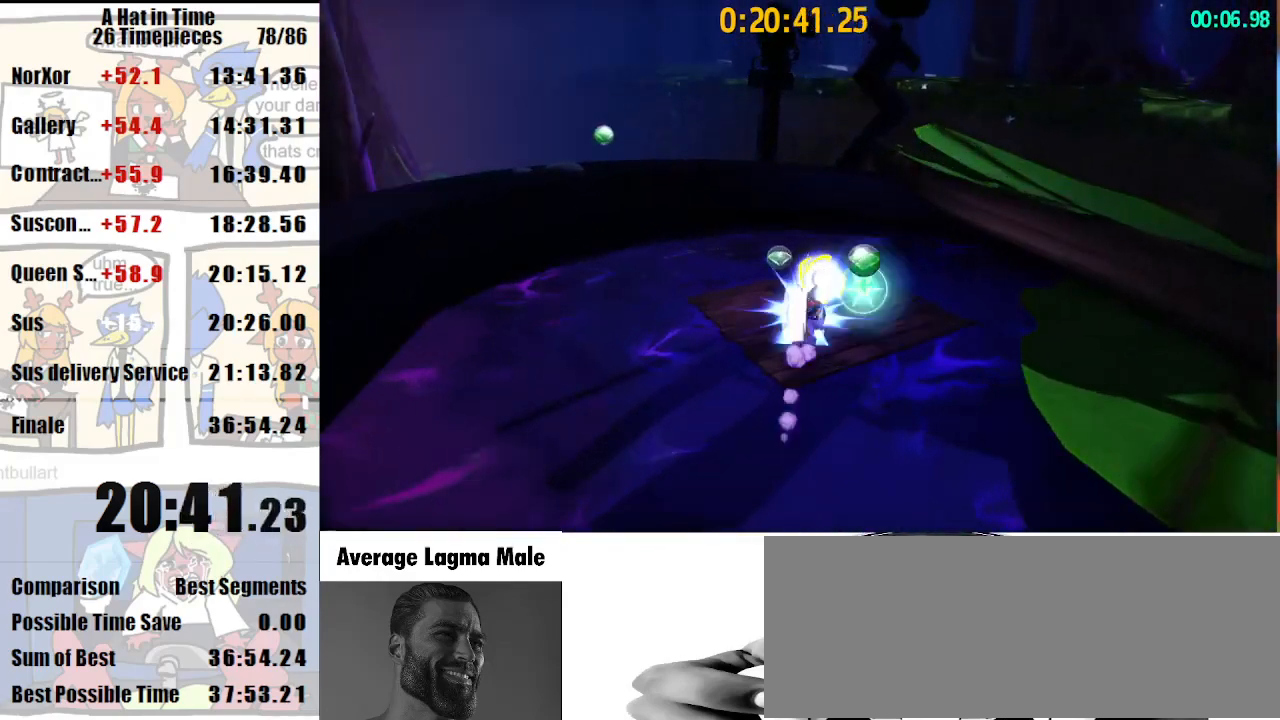
{"keys": [], "mouse": [], "events": [[33, "mouse_right", "down"], [67, "mouse_right", "up"], [300, "w", "up"], [367, "shift", "up"]]}